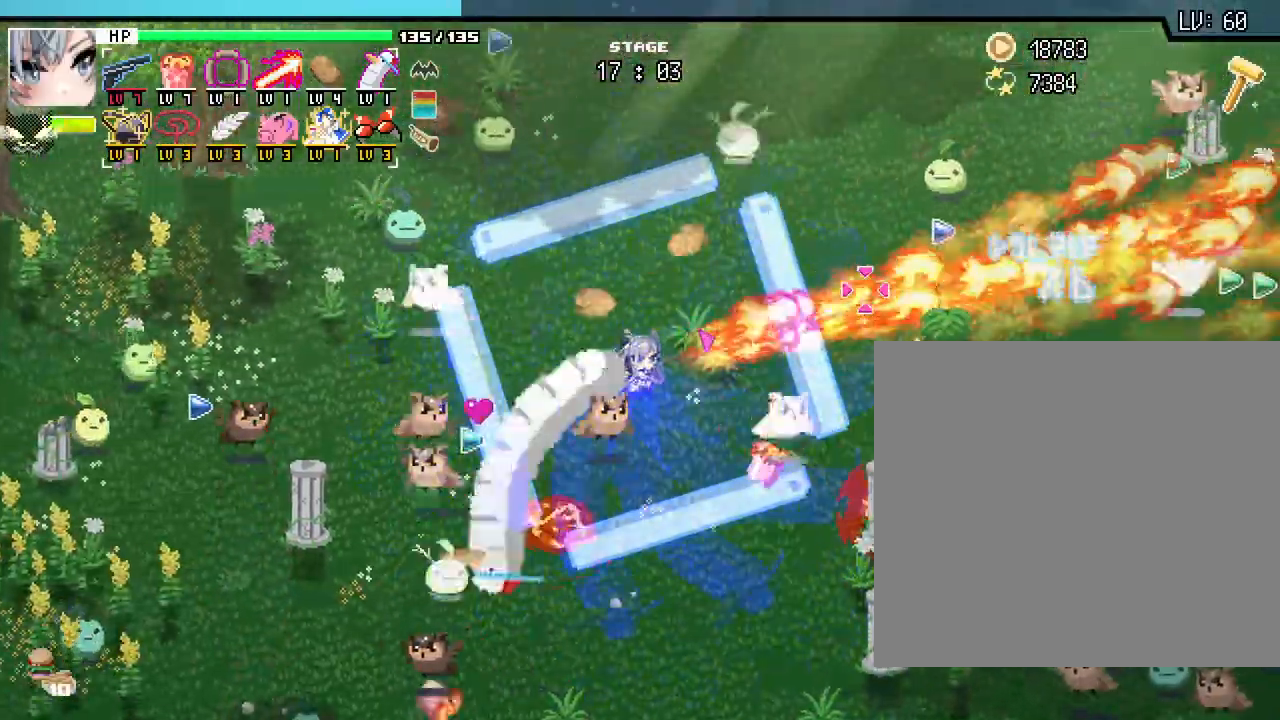
Gameplay with keyboard and mouse; each line is a JSON object with the keys and mouse buttons held at the frame after it. "events" lists presses ("down") and releases ("up") of ".", "/", "0", "1", "2", "3", "4", "5", "6", "7", "8", "9", "a", "alt_l", "alt_r", "b", "backslash", "backspace", "c", "caps_lock", "comma", "ctrl_l", "ctrl_r", "d", "e", "equals", "escape", "f", "f1", "f10", "f11", "f12", "f2", "f3", "f4", "f5", "f6", "f7", "f8", "f9", "g", "h", "i", "j", "k", "l", "lbracket", "m", "minus", "n", "o", "p", "q", "quote", "r", "rbracket", "return", "s", "semicolon", "shift_l", "shift_r", "space", "super_l", "super_r", "t", "tab", "tilde", "u", "v", "w", "x", "y", "z", "mouse_left", "mouse_wheel", "mouse_right", "mouse_mb4" and "mouse_mb5" between this image and that frame as [ms after this image, input, new state], when the widget could be followed in between. "mouse_left", "mouse_wheel", "mouse_right", "mouse_mb4", "mouse_mb5" = the "left", "wheel", "right", "mb4", "mb5" buttons of the "mouse" list. No other keys are recorded. "wheel" means that the mouse wheel is clicked or scrolled. Not read: mouse_move.
{"keys": [], "mouse": []}
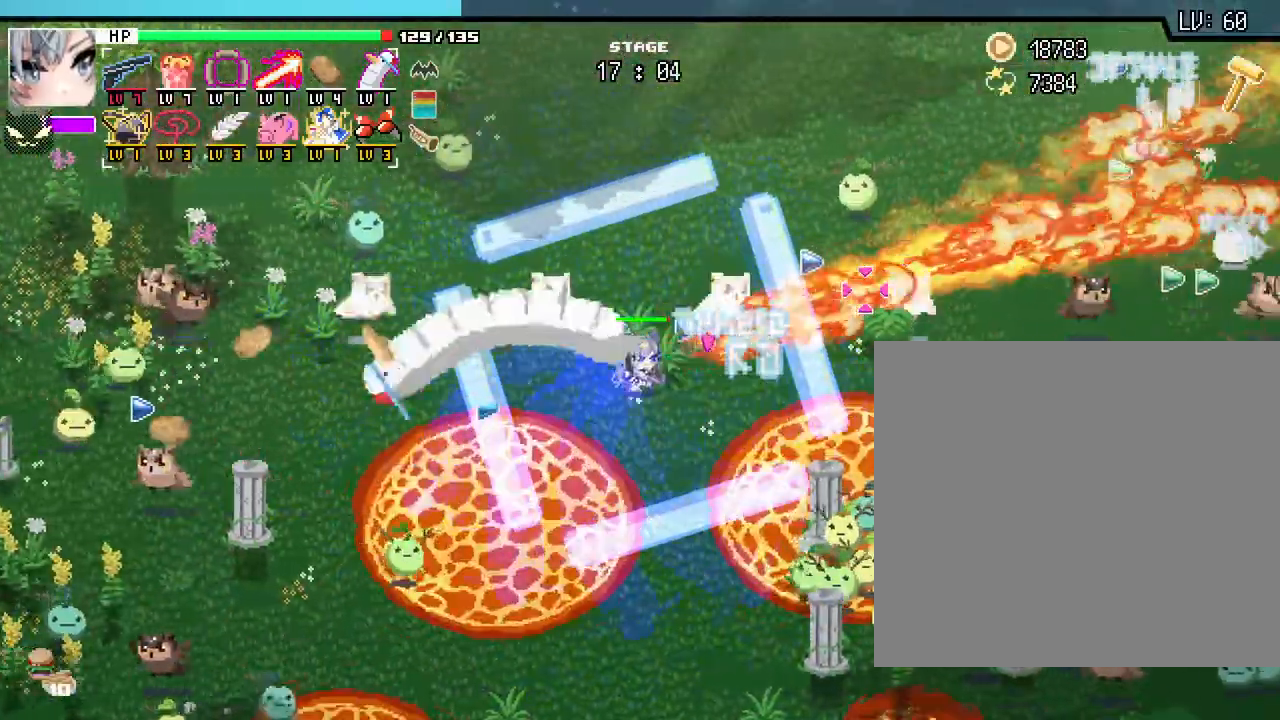
{"keys": ["d", "s"], "mouse": [], "events": [[117, "s", "down"], [500, "d", "down"]]}
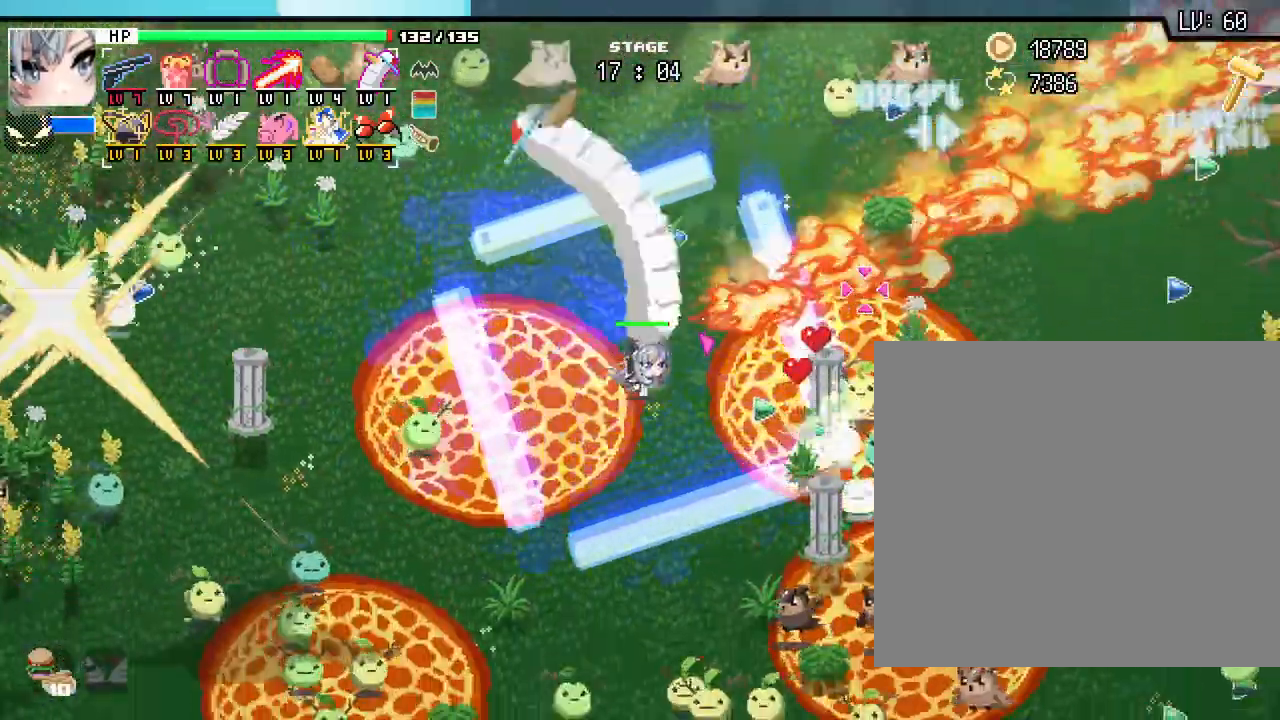
{"keys": ["a"], "mouse": [], "events": [[33, "s", "up"], [250, "d", "up"], [250, "w", "down"], [333, "a", "down"], [367, "w", "up"]]}
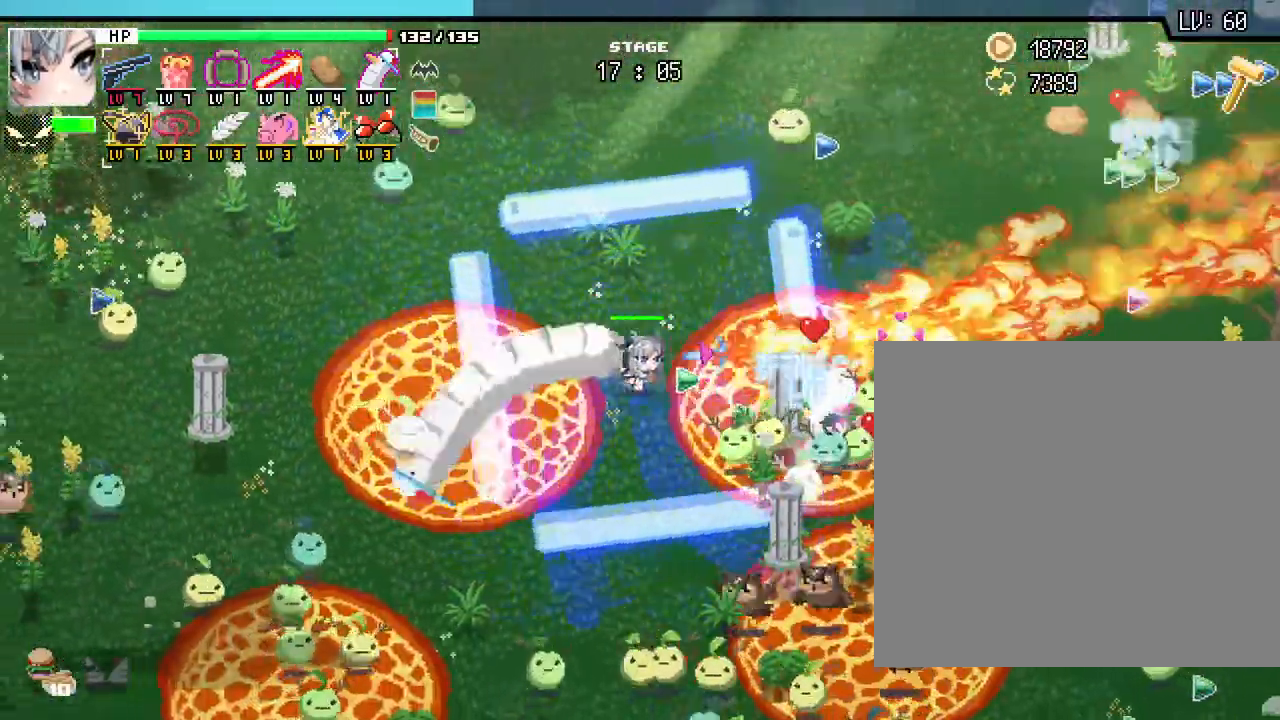
{"keys": [], "mouse": [], "events": [[67, "a", "up"], [117, "s", "down"], [200, "d", "down"], [250, "s", "up"], [317, "d", "up"]]}
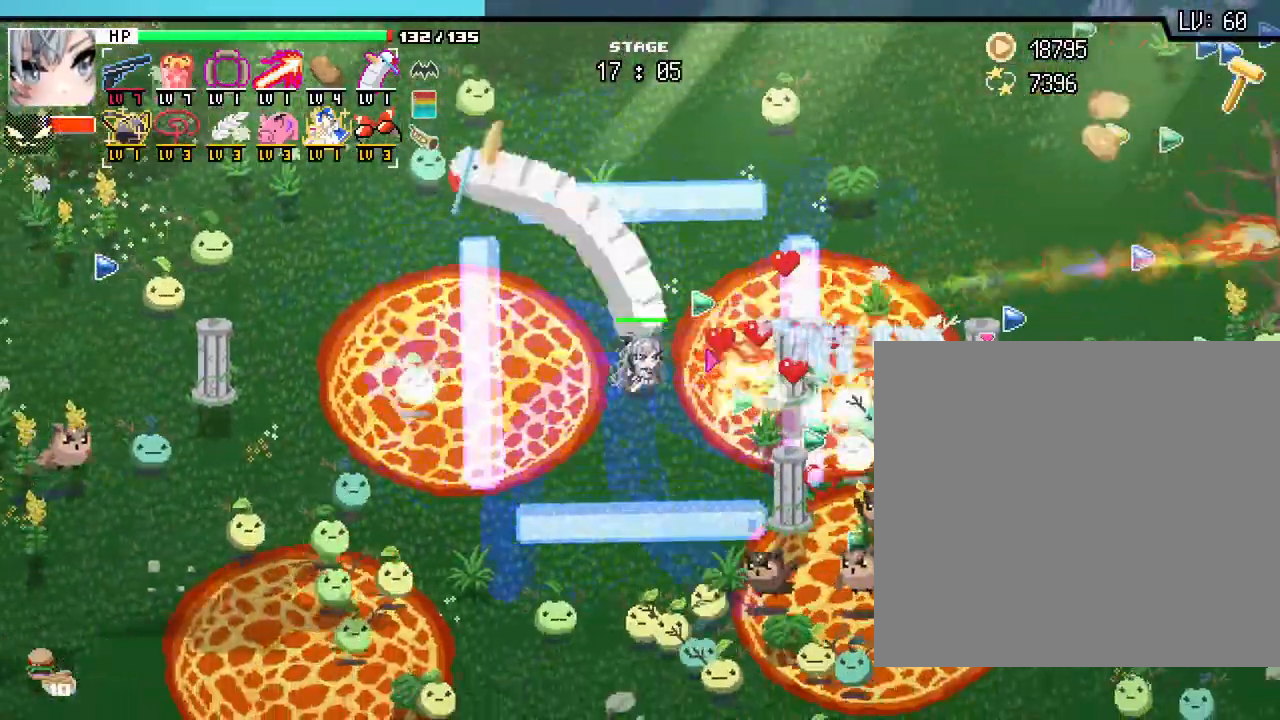
{"keys": [], "mouse": ["right"]}
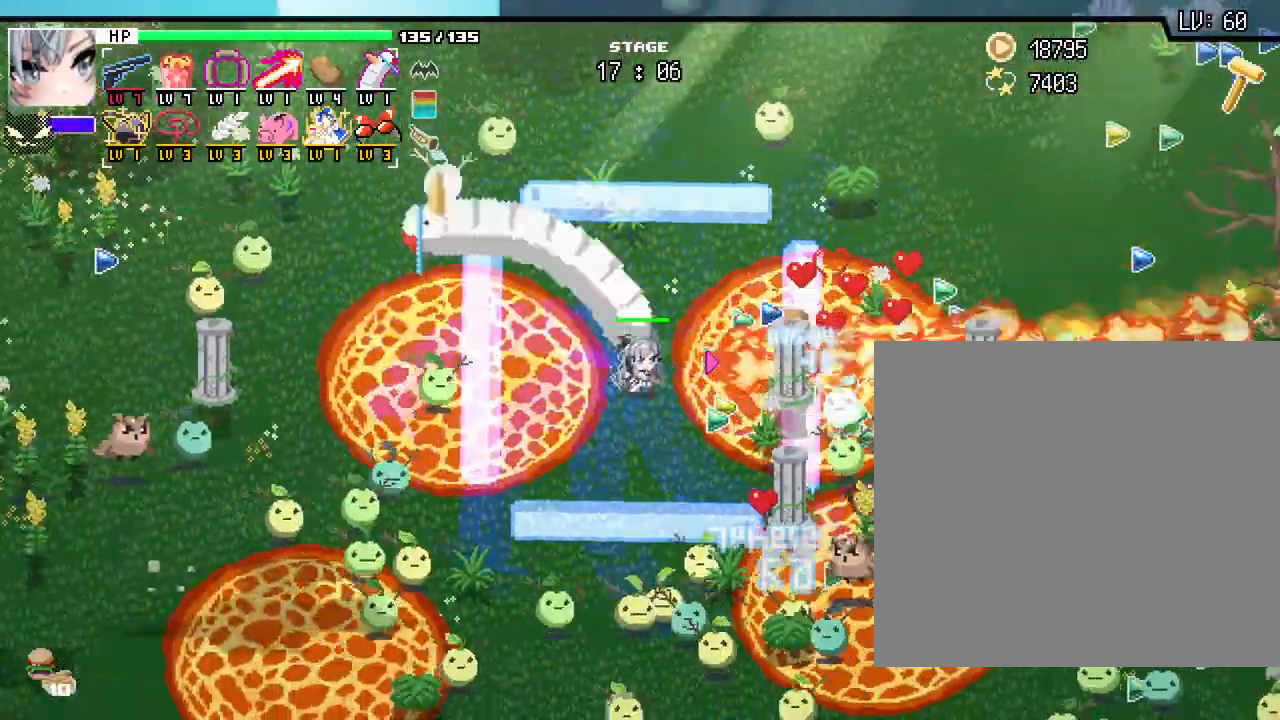
{"keys": [], "mouse": [], "events": [[17, "d", "down"], [33, "mouse_right", "up"], [200, "d", "up"], [400, "a", "down"], [467, "a", "up"]]}
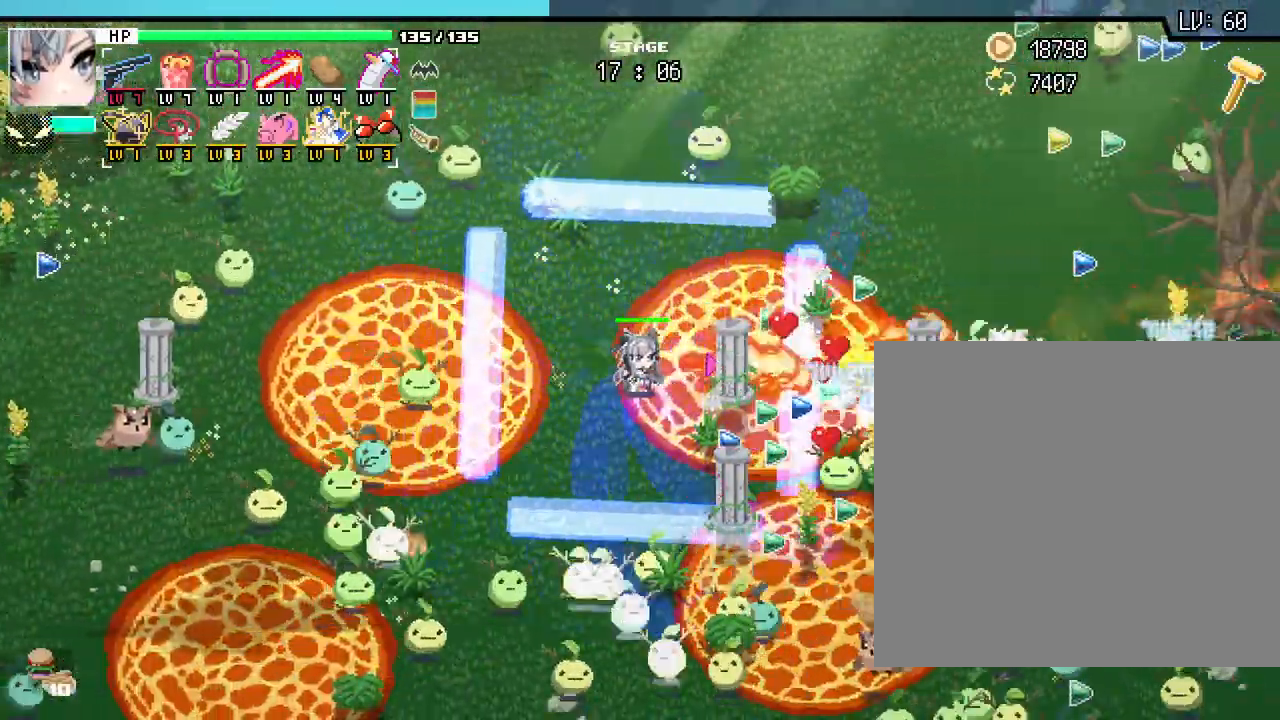
{"keys": ["d", "w"], "mouse": [], "events": [[150, "d", "down"], [183, "w", "down"], [283, "d", "up"], [483, "d", "down"]]}
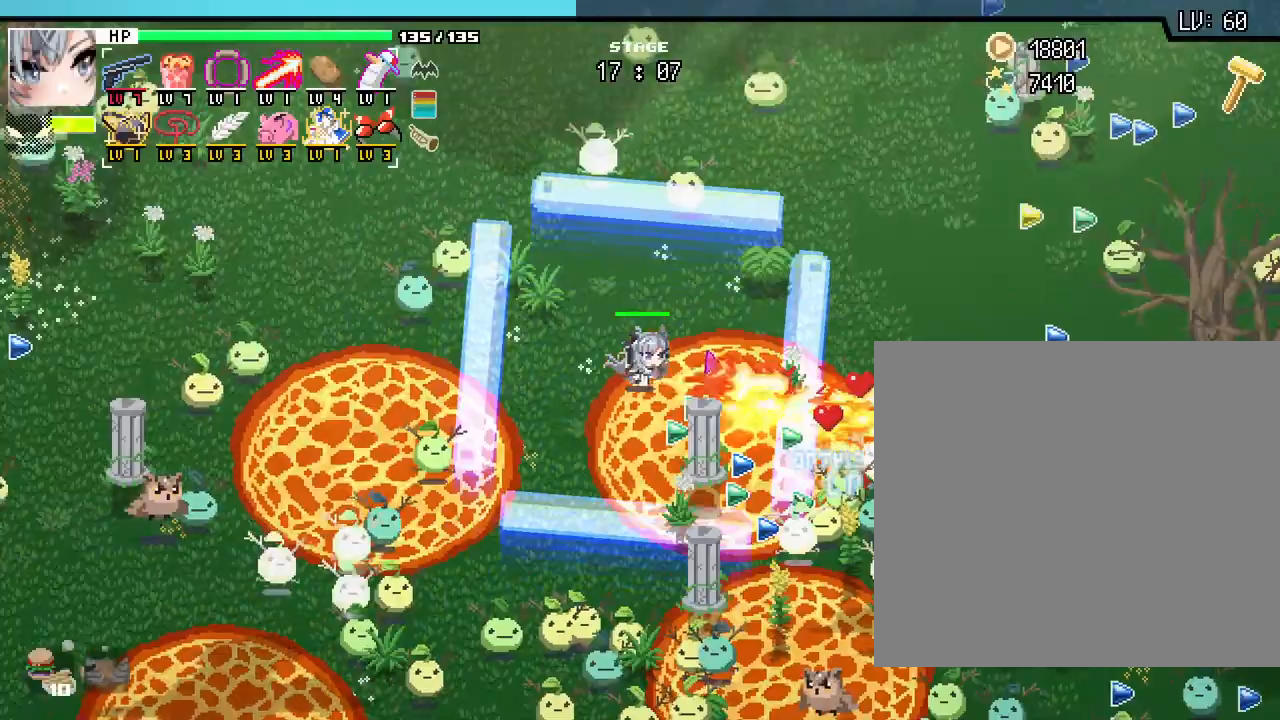
{"keys": ["d", "w"], "mouse": [], "events": []}
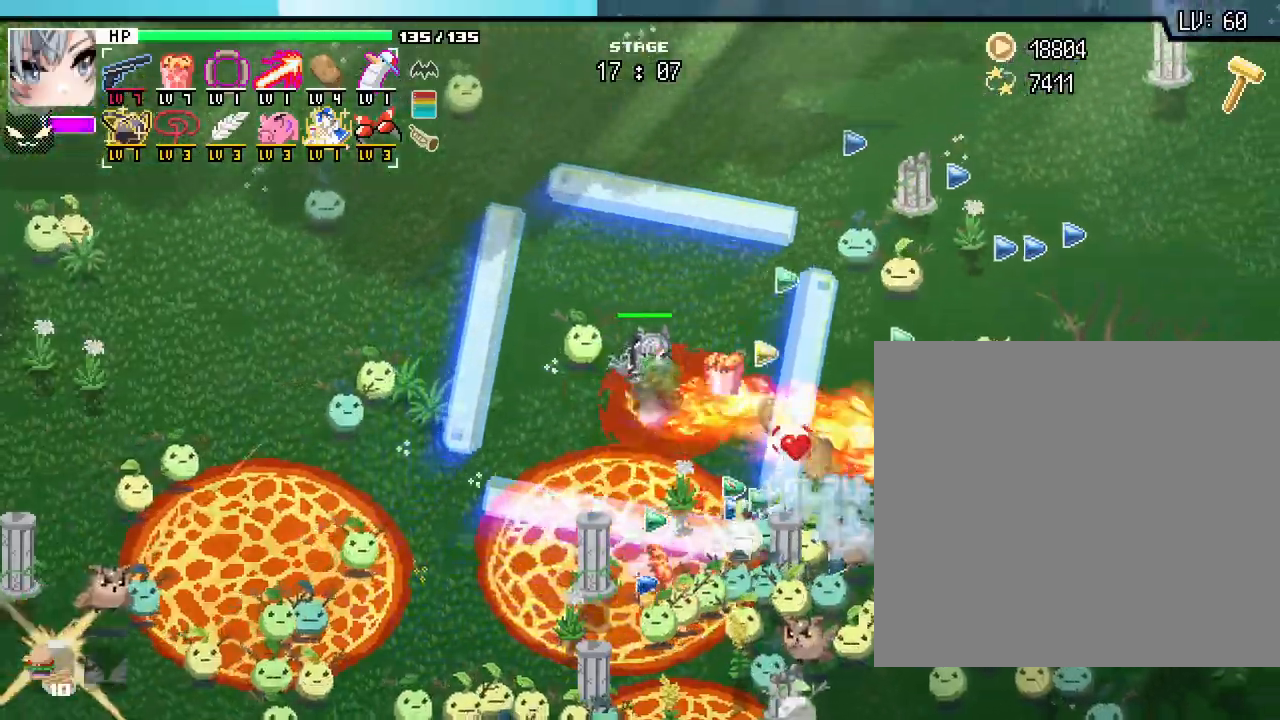
{"keys": ["d", "w"], "mouse": [], "events": [[117, "d", "up"], [500, "d", "down"]]}
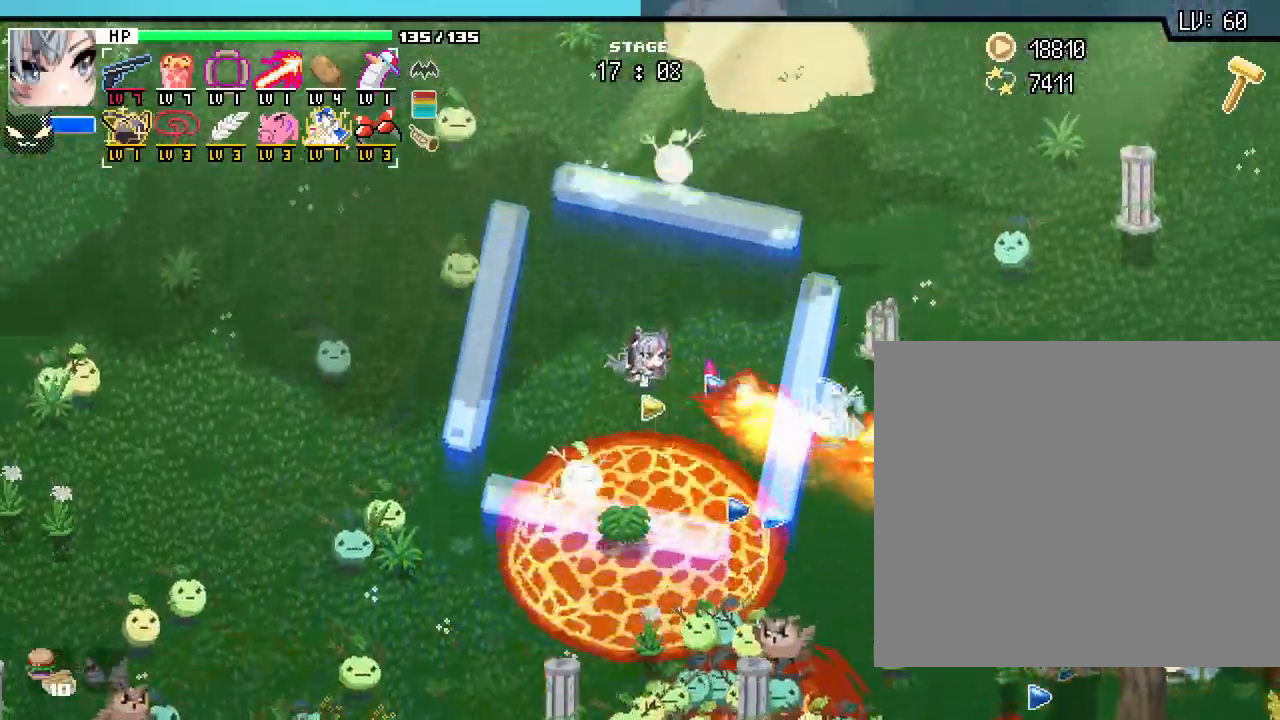
{"keys": ["d", "w"], "mouse": [], "events": []}
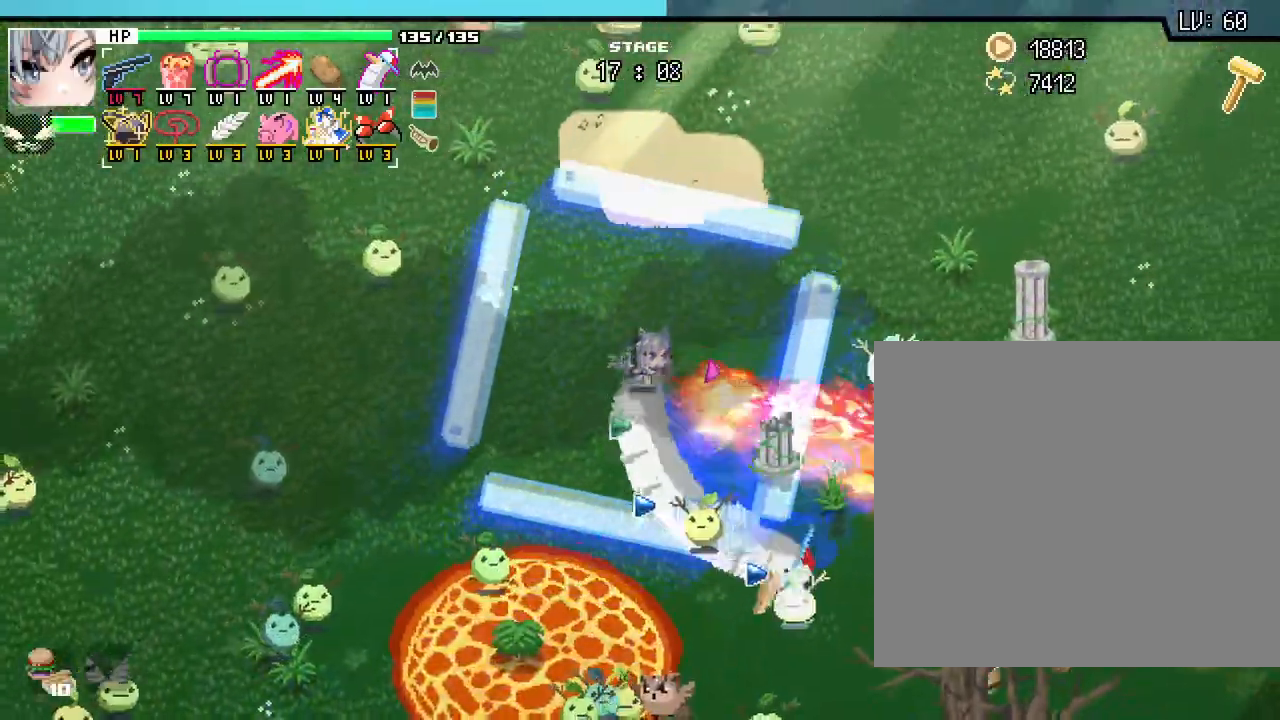
{"keys": ["d", "w"], "mouse": [], "events": []}
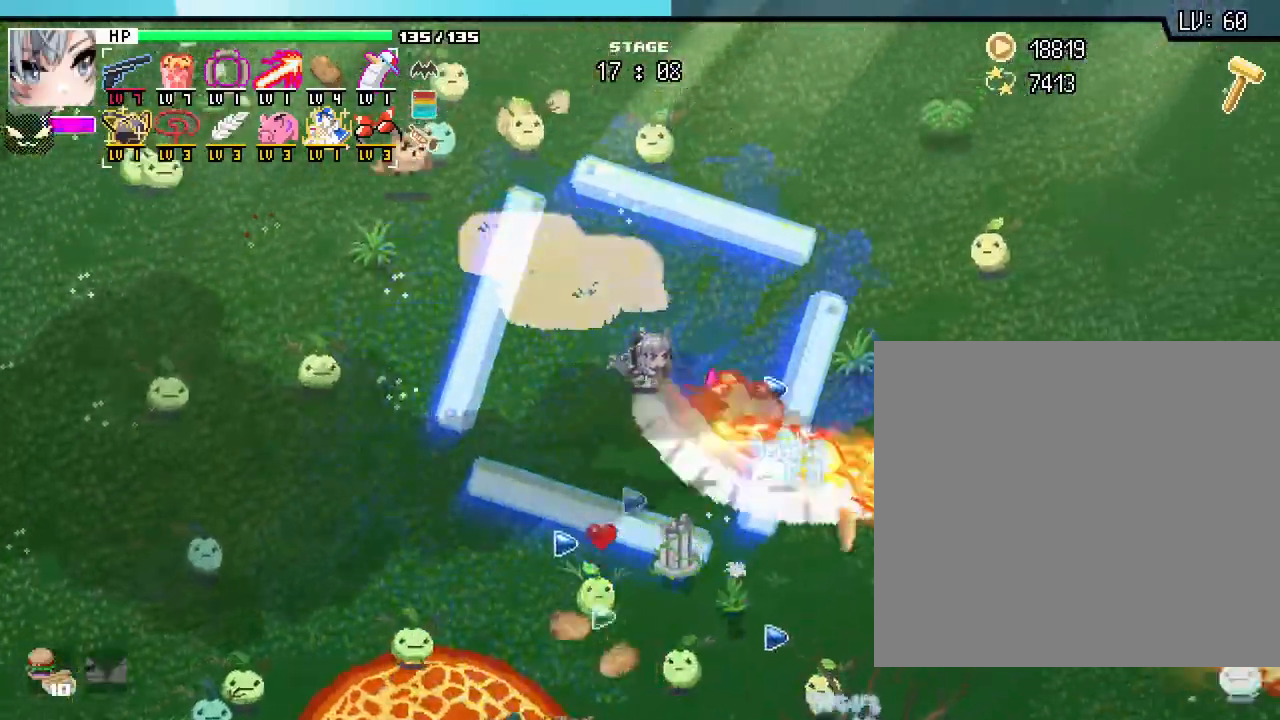
{"keys": ["d"], "mouse": [], "events": [[217, "w", "up"]]}
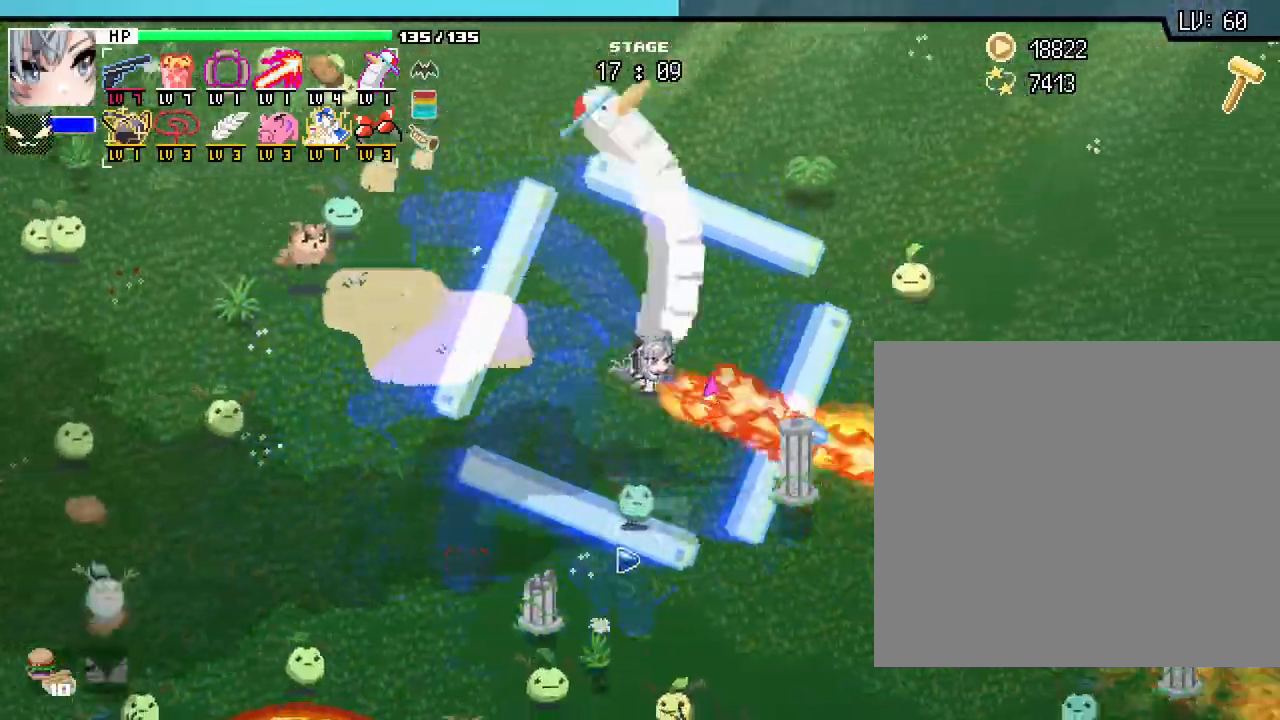
{"keys": ["d"], "mouse": [], "events": []}
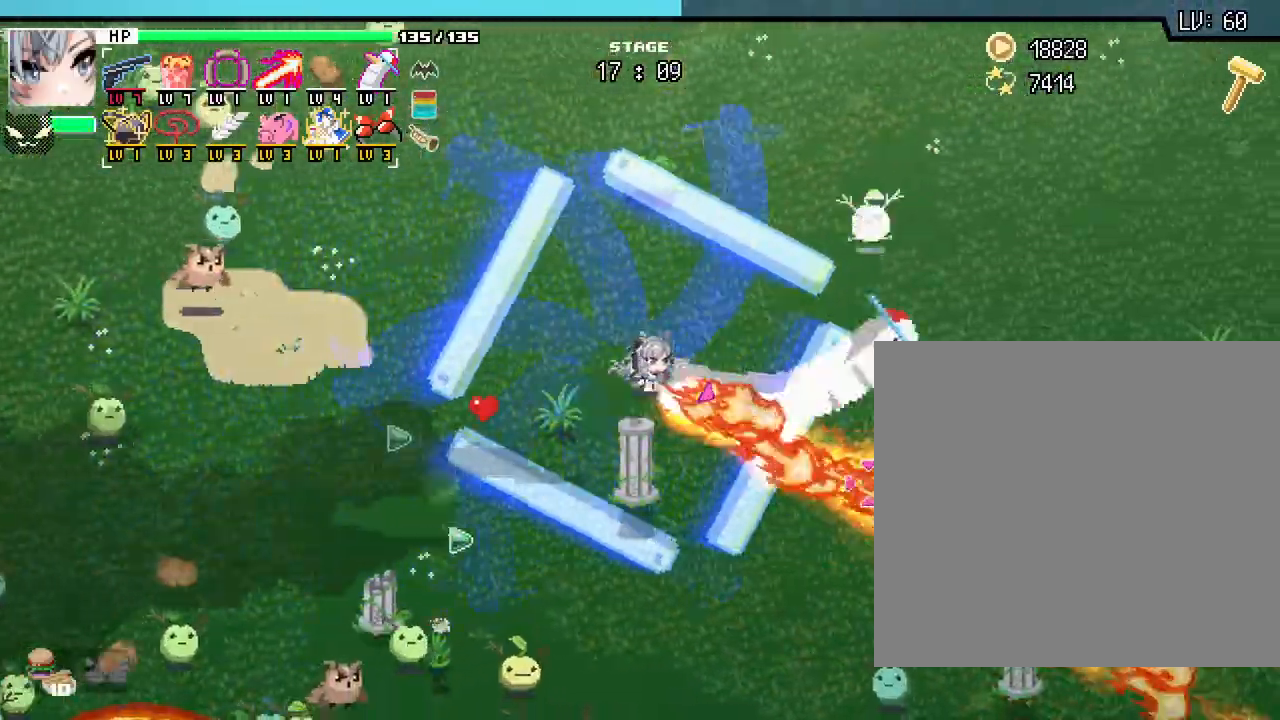
{"keys": ["s"], "mouse": [], "events": [[283, "s", "down"], [467, "d", "up"]]}
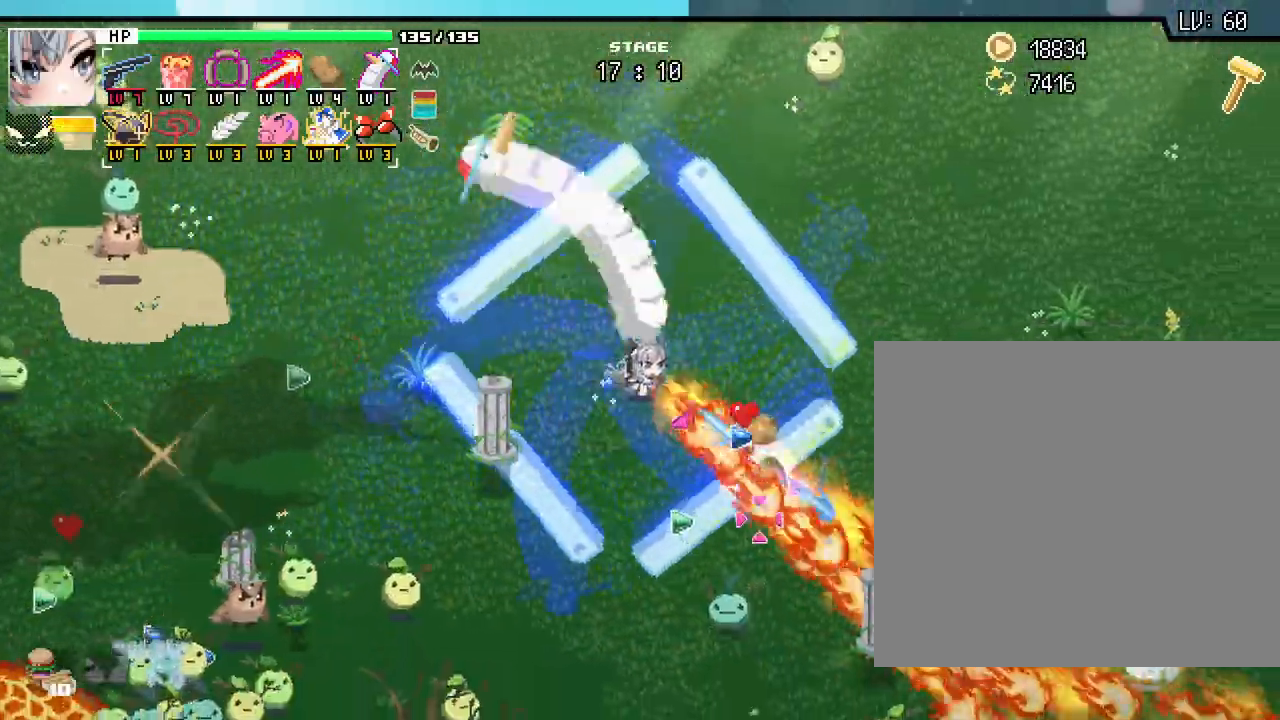
{"keys": ["s"], "mouse": [], "events": []}
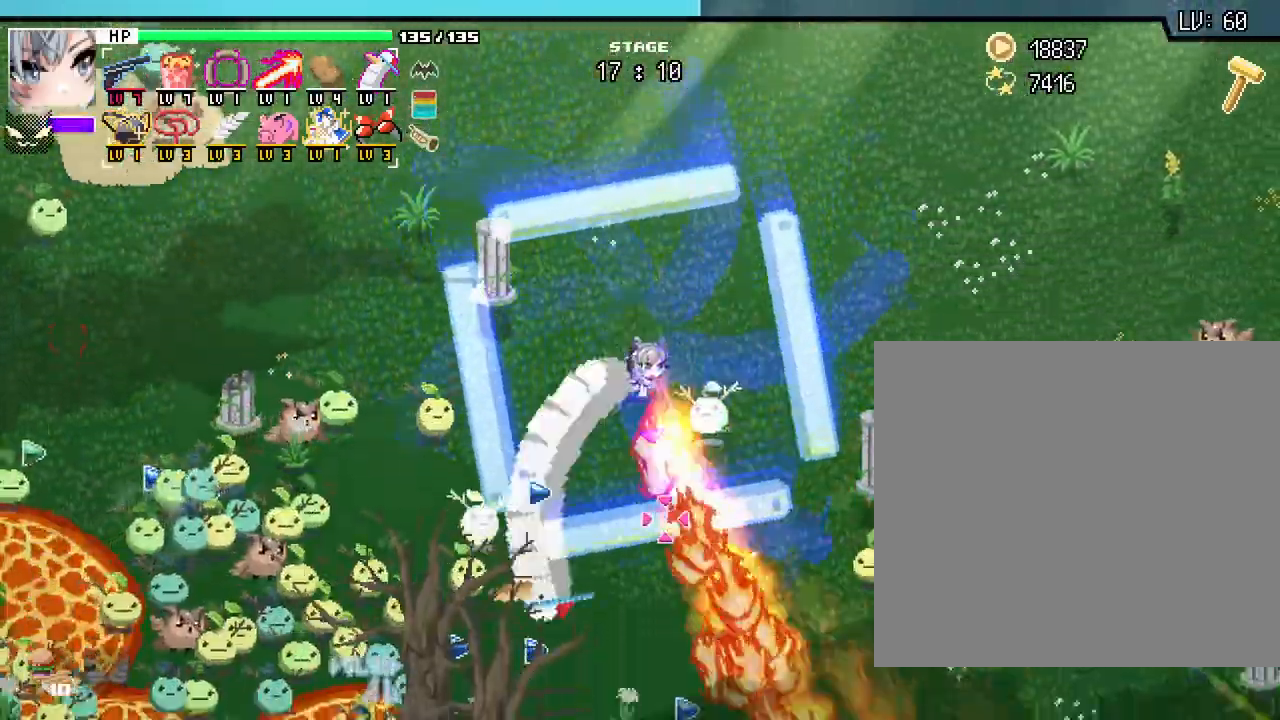
{"keys": ["s"], "mouse": [], "events": []}
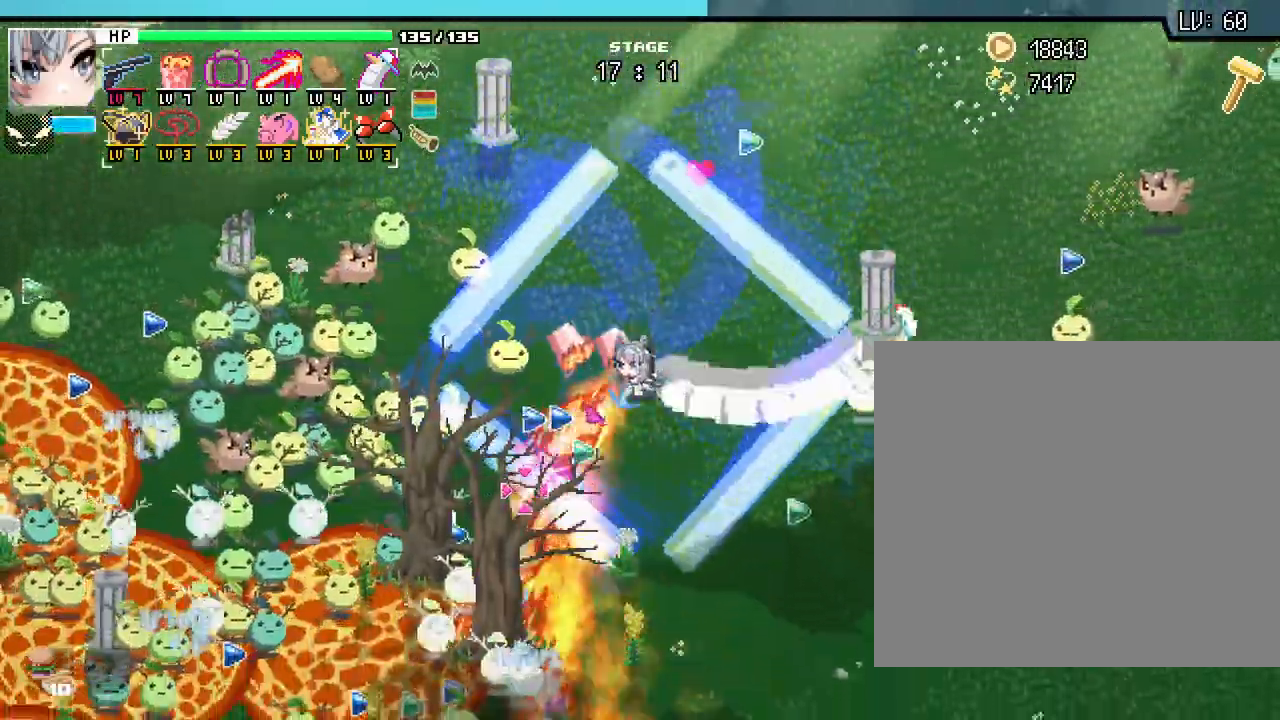
{"keys": ["s"], "mouse": [], "events": []}
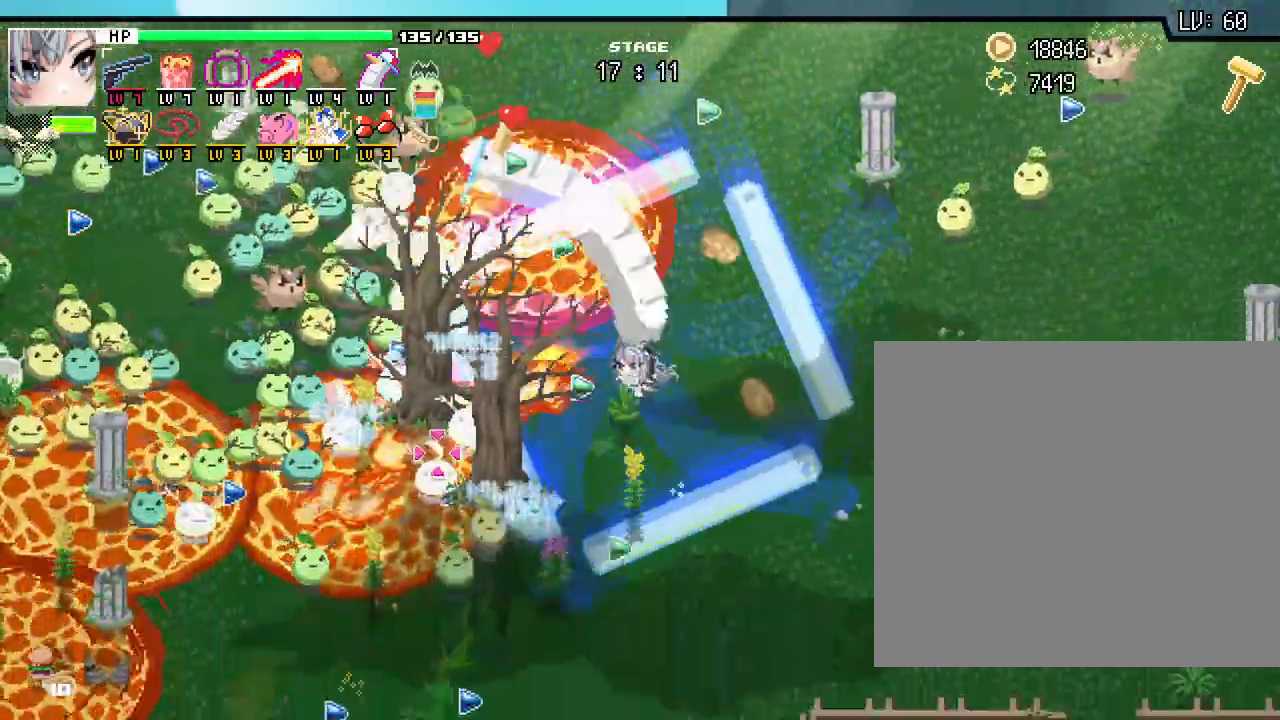
{"keys": ["s"], "mouse": [], "events": []}
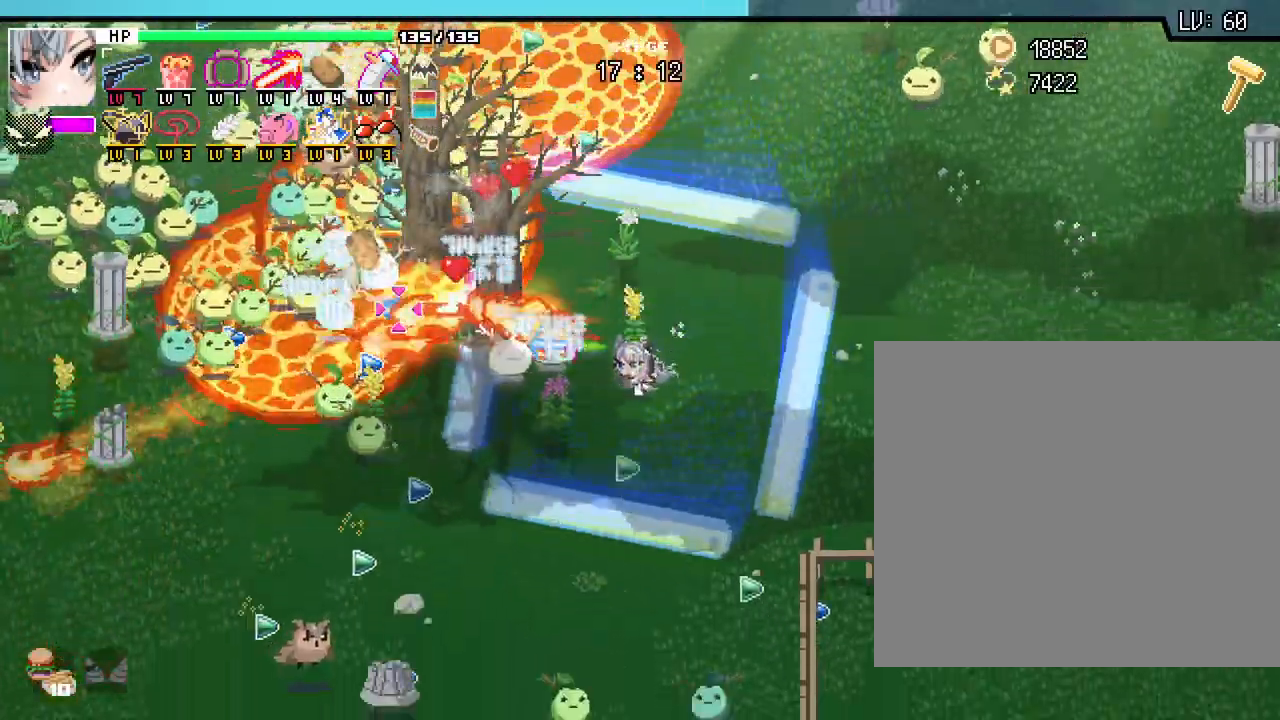
{"keys": ["a", "s"], "mouse": [], "events": [[367, "a", "down"]]}
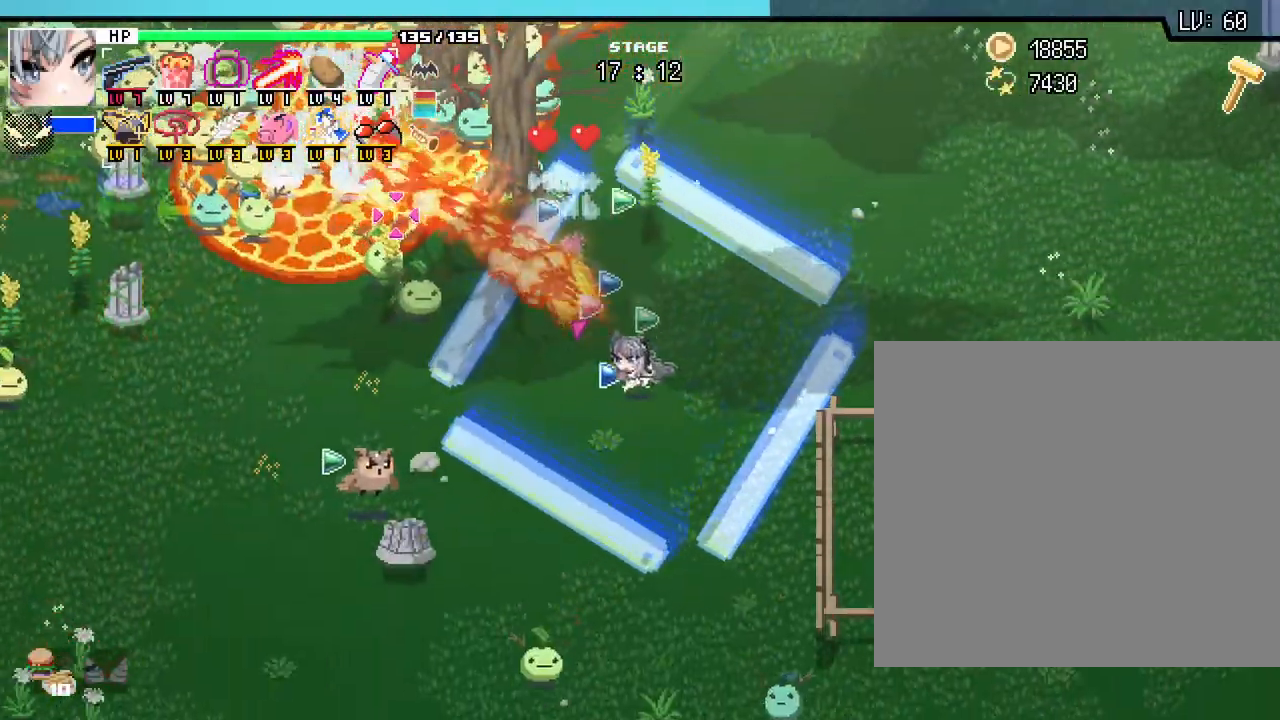
{"keys": ["a", "s"], "mouse": [], "events": [[283, "a", "up"], [483, "a", "down"]]}
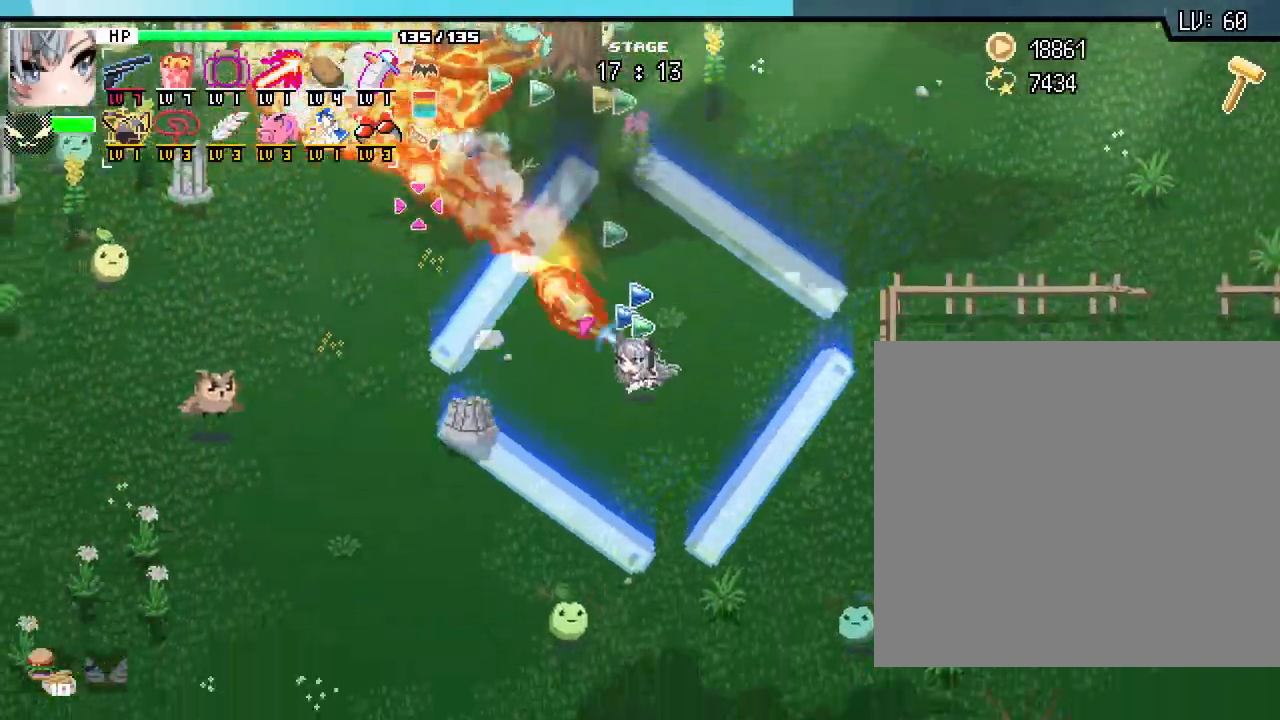
{"keys": ["a", "w"], "mouse": [], "events": [[150, "s", "up"], [450, "w", "down"]]}
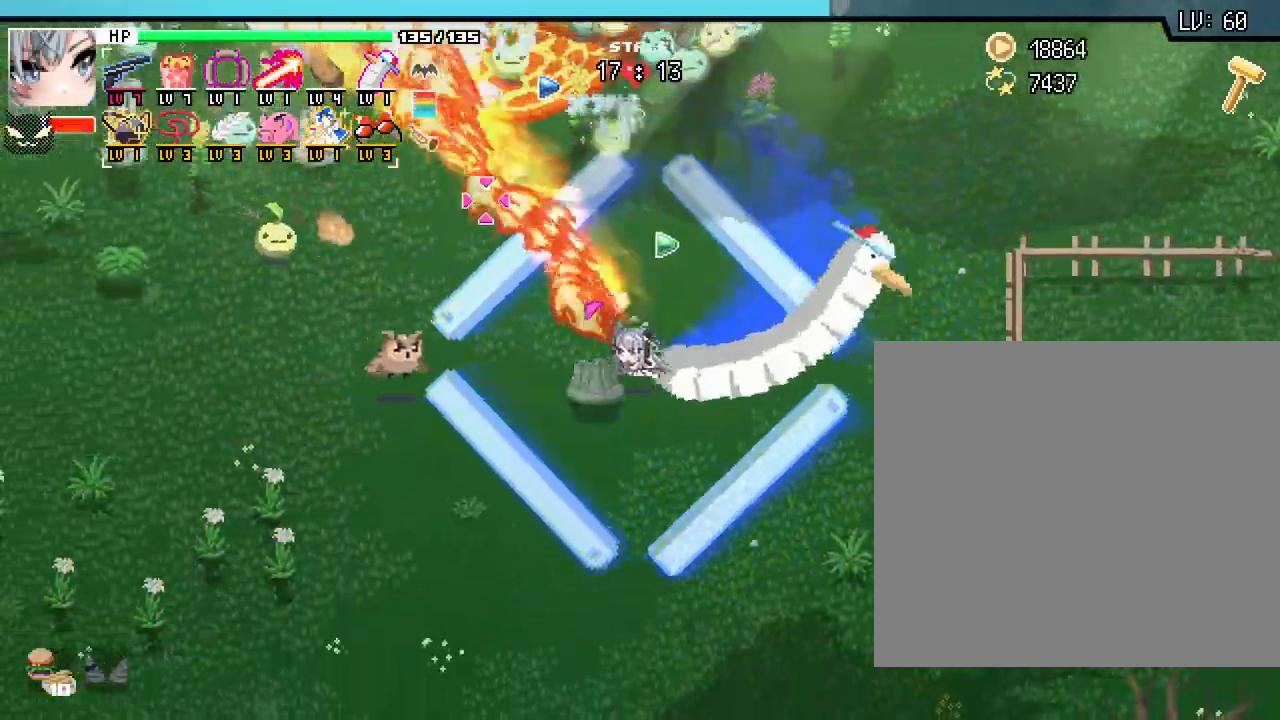
{"keys": ["a"], "mouse": [], "events": [[300, "w", "up"]]}
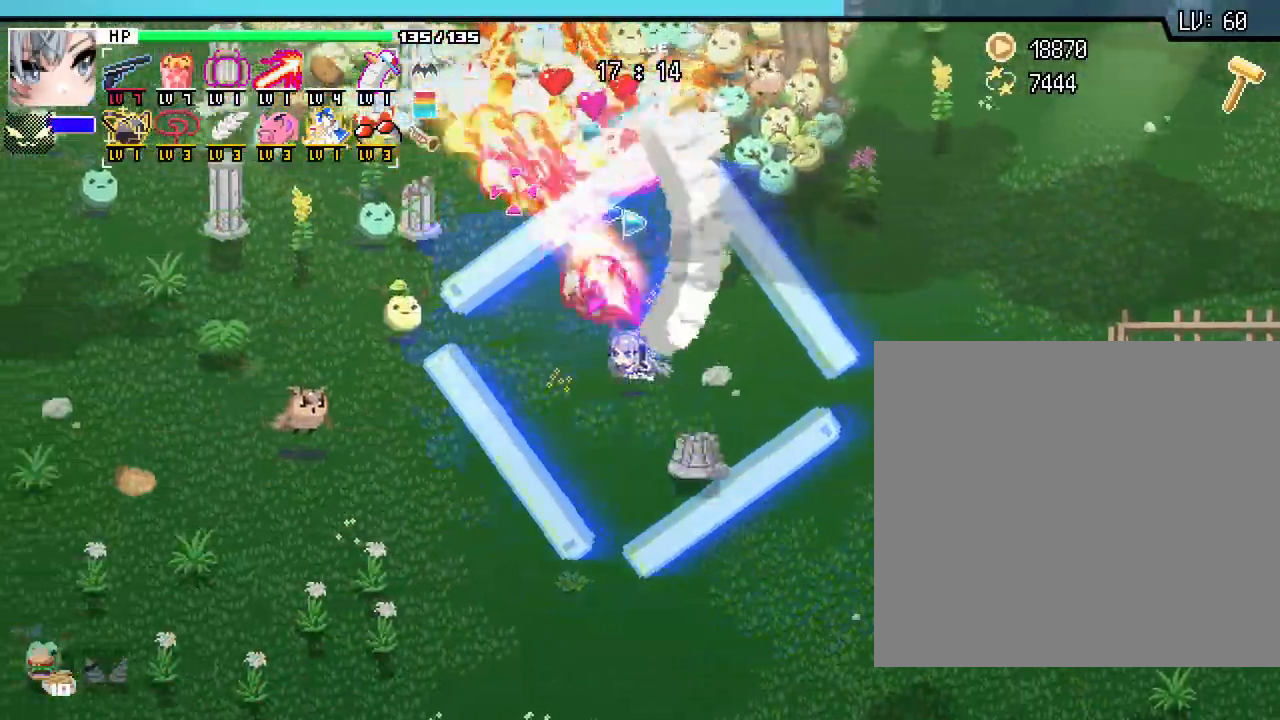
{"keys": ["a", "w"], "mouse": [], "events": [[67, "w", "down"], [133, "a", "up"], [367, "a", "down"]]}
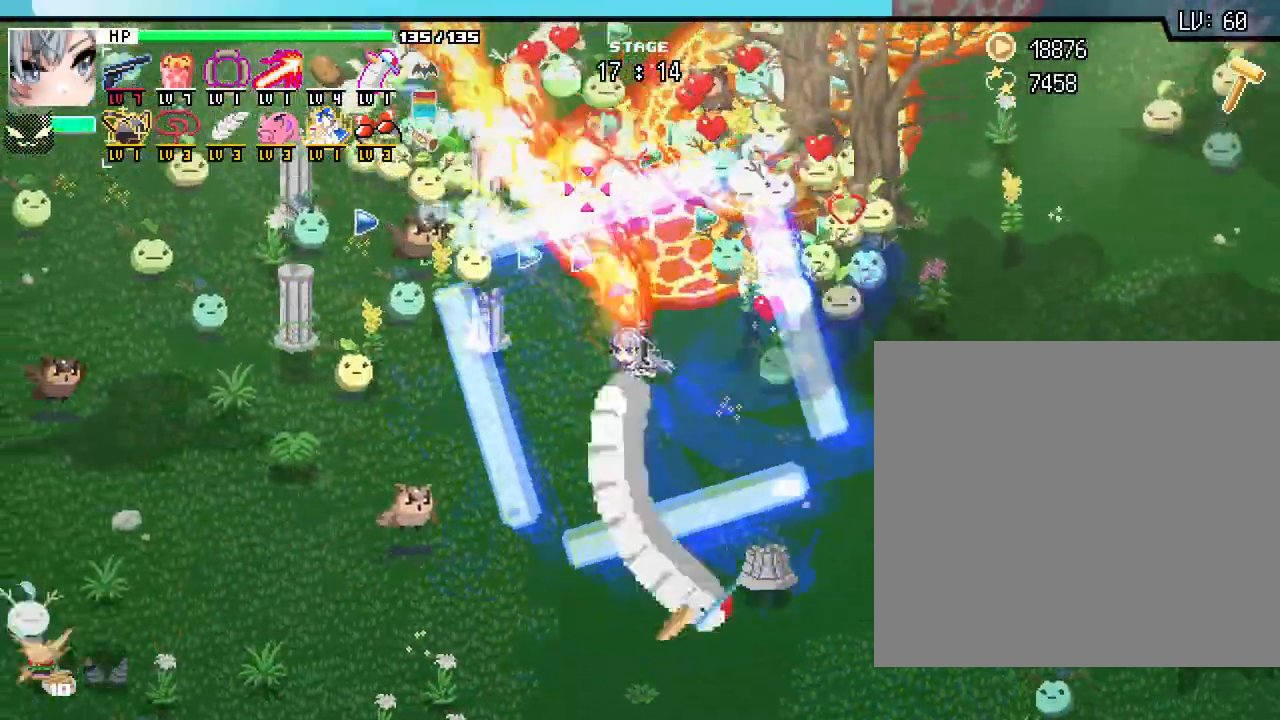
{"keys": ["a"], "mouse": [], "events": [[133, "w", "up"]]}
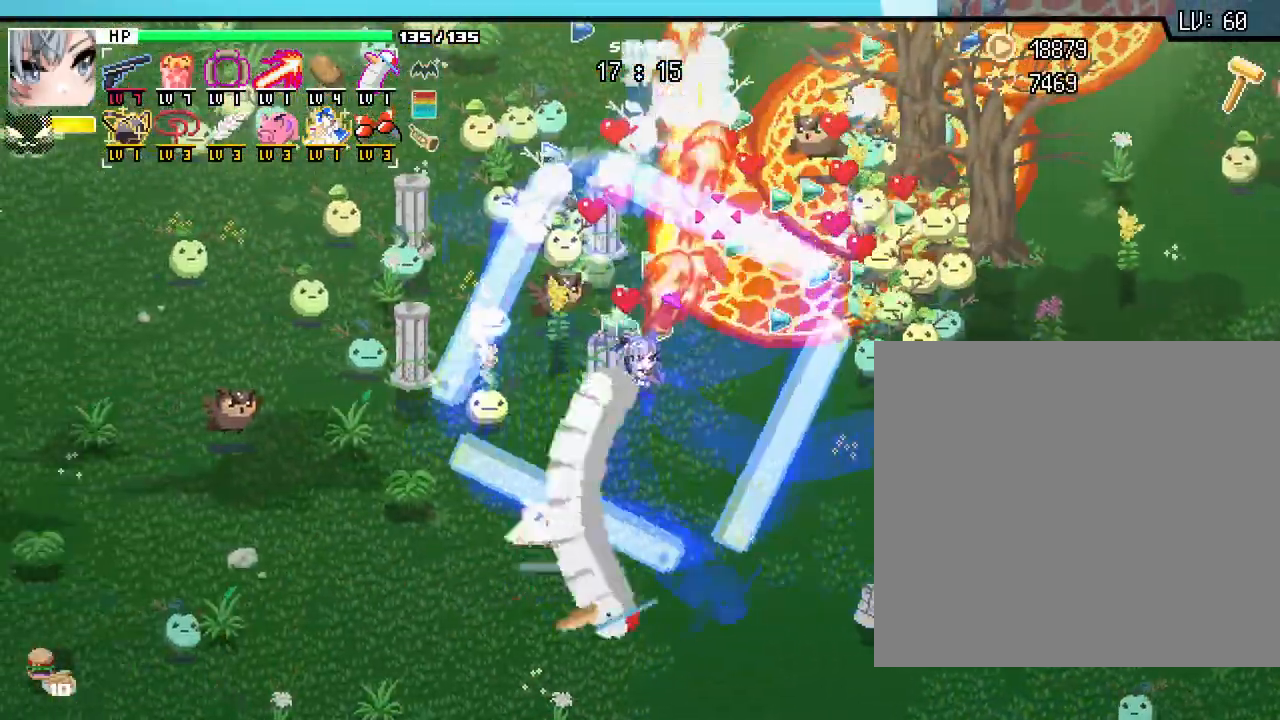
{"keys": ["a"], "mouse": [], "events": []}
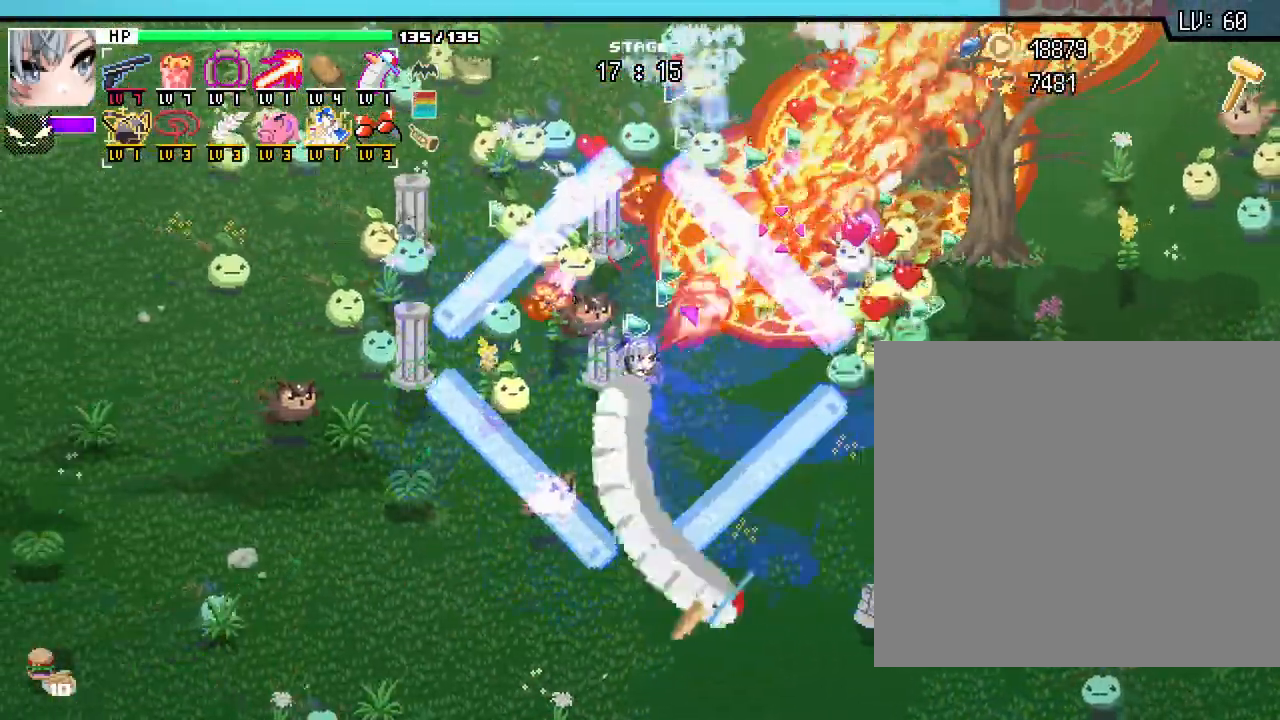
{"keys": ["d"], "mouse": [], "events": [[167, "d", "down"], [200, "a", "up"]]}
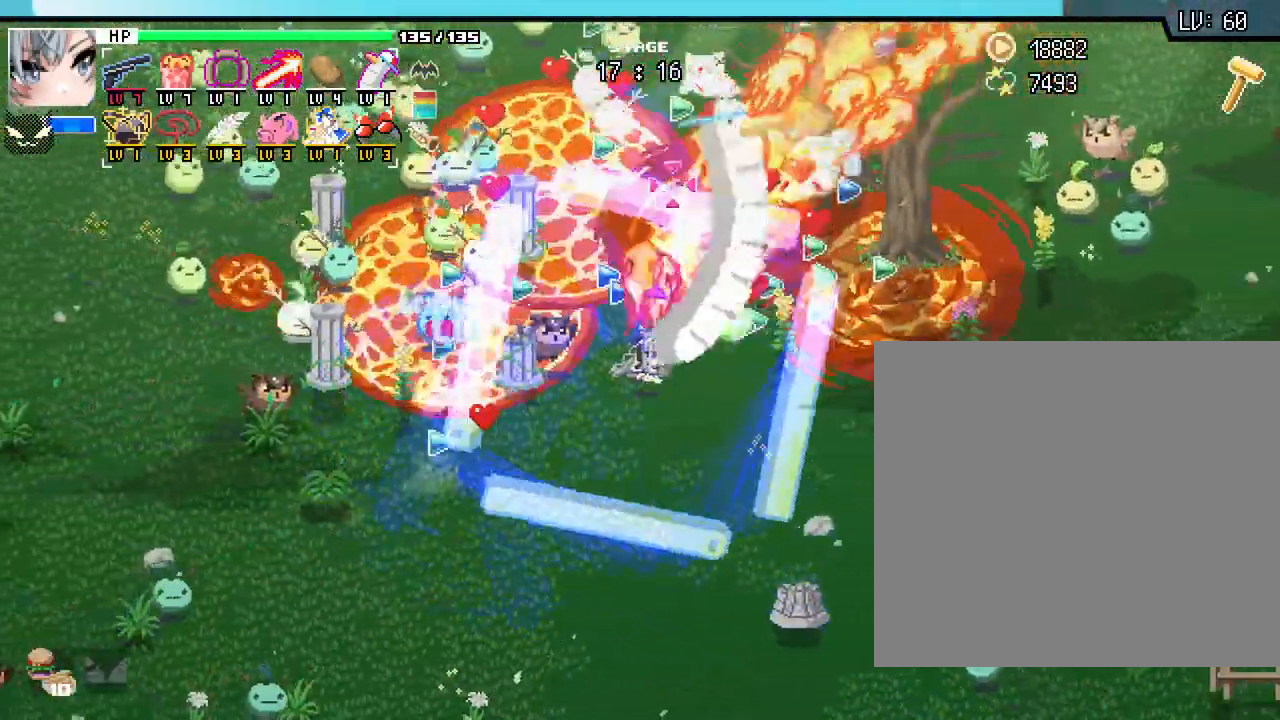
{"keys": [], "mouse": [], "events": [[167, "d", "up"]]}
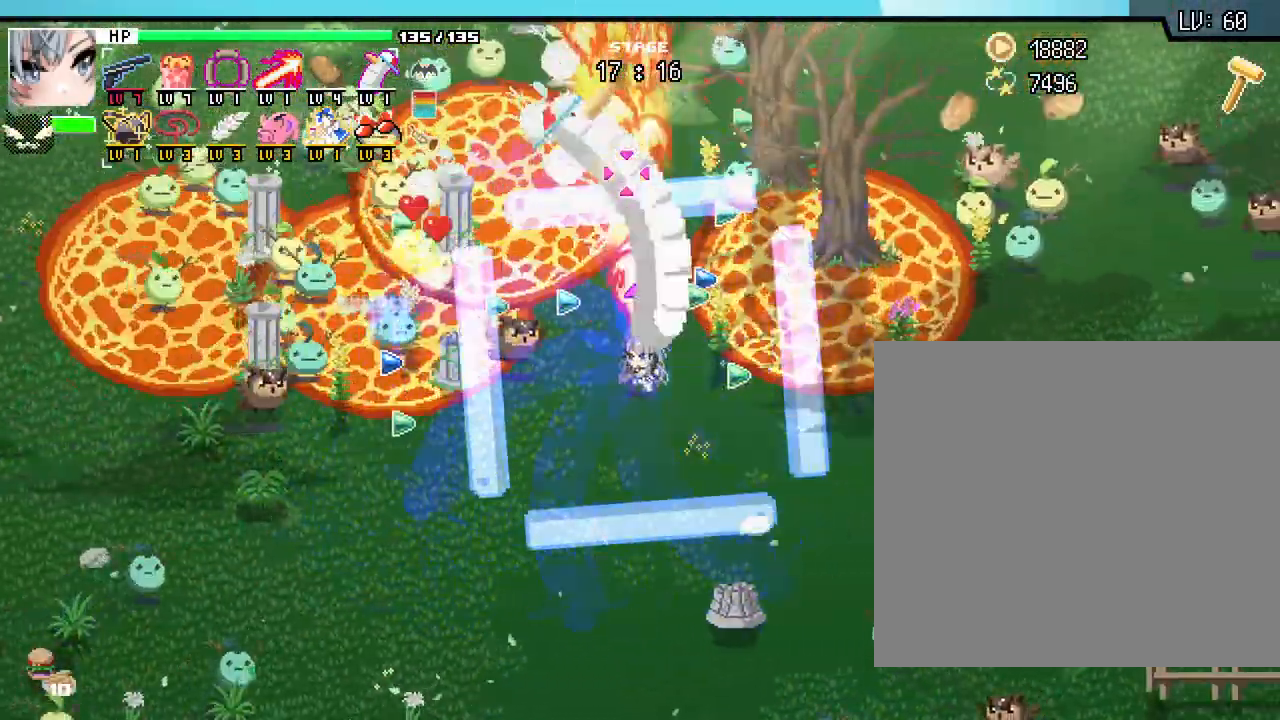
{"keys": ["d", "w"], "mouse": [], "events": [[183, "w", "down"], [217, "a", "down"], [250, "a", "up"], [350, "d", "down"]]}
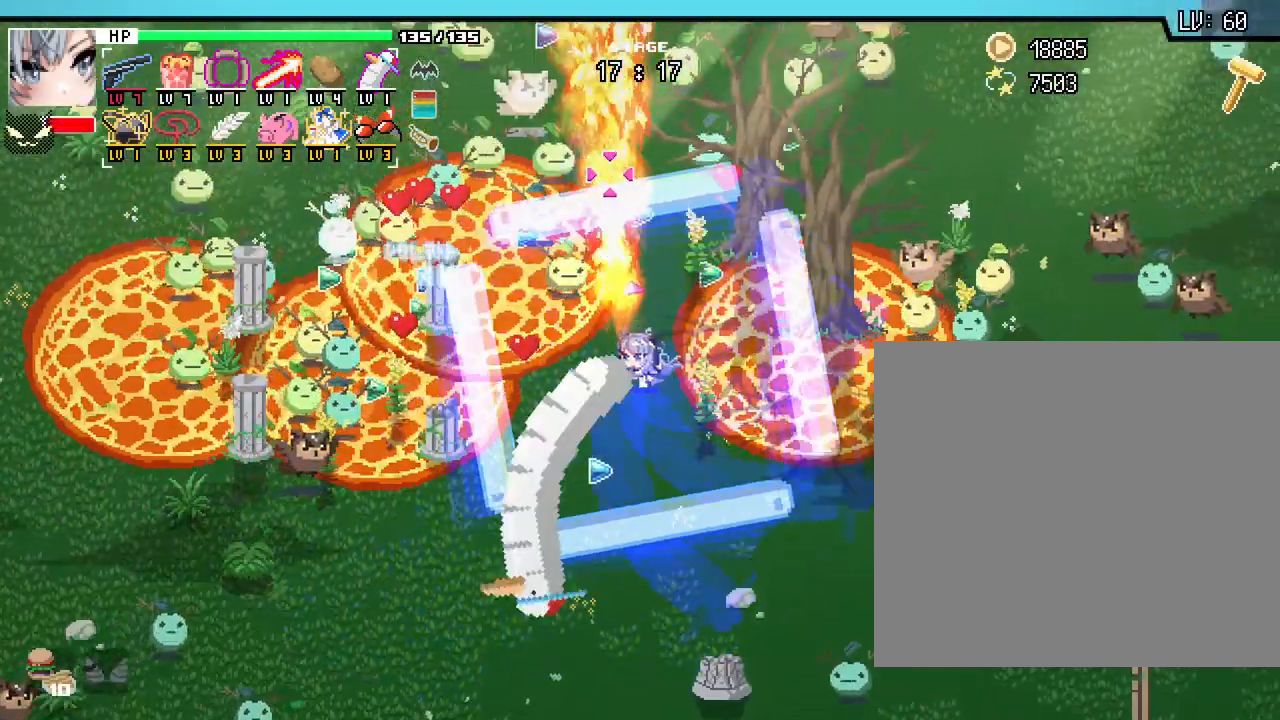
{"keys": ["f5"], "mouse": [], "events": [[17, "d", "up"], [233, "d", "down"], [367, "w", "up"], [417, "d", "up"], [433, "f5", "down"]]}
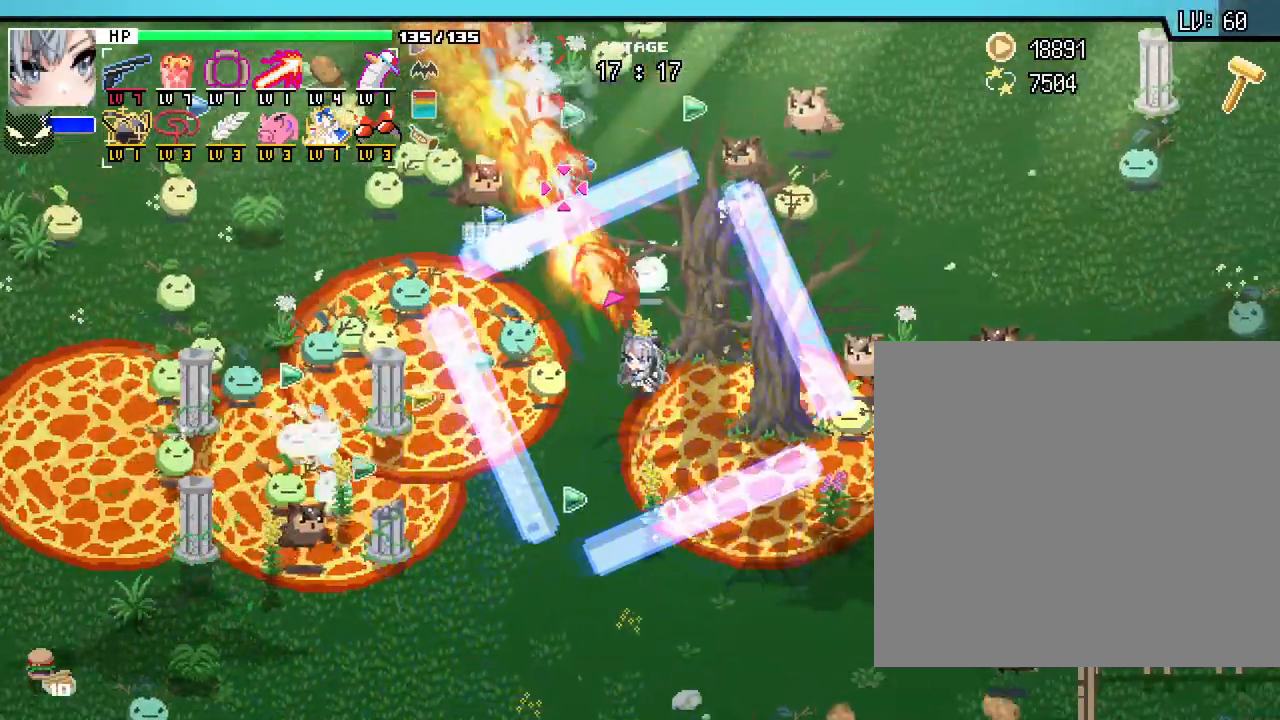
{"keys": ["d"], "mouse": [], "events": [[67, "f5", "up"], [500, "d", "down"]]}
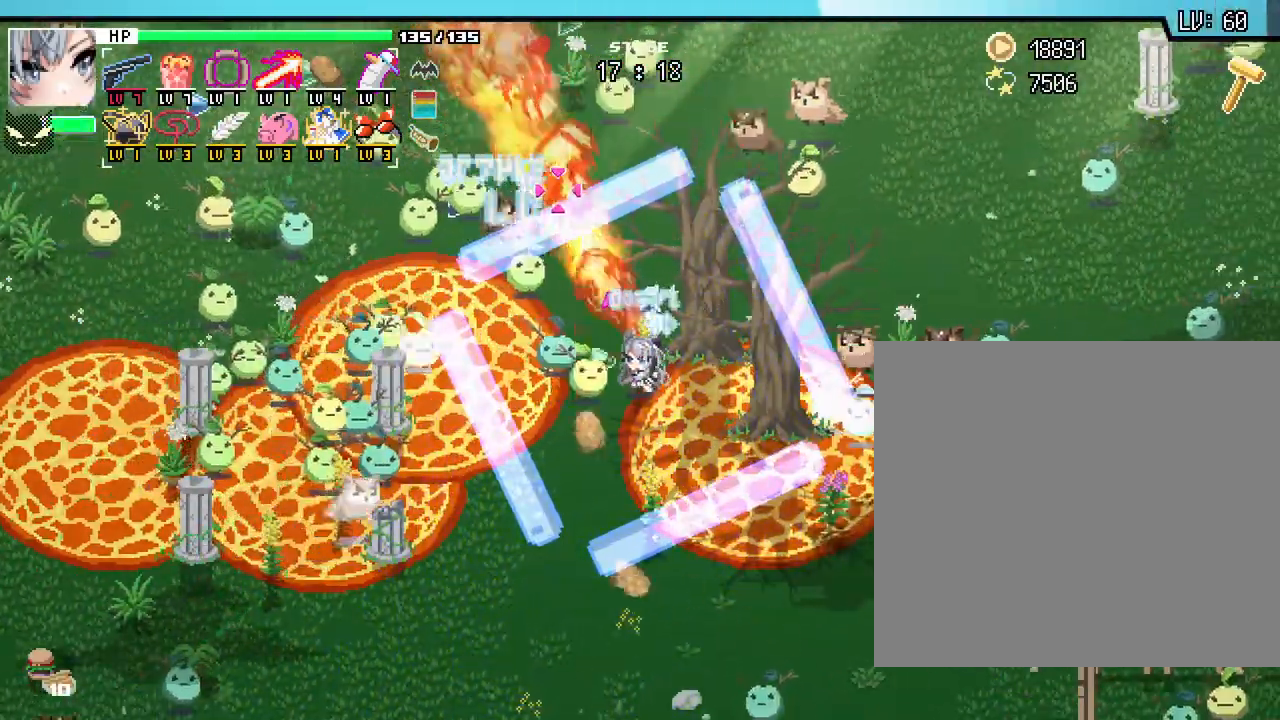
{"keys": ["s"], "mouse": [], "events": [[217, "s", "down"], [317, "d", "up"]]}